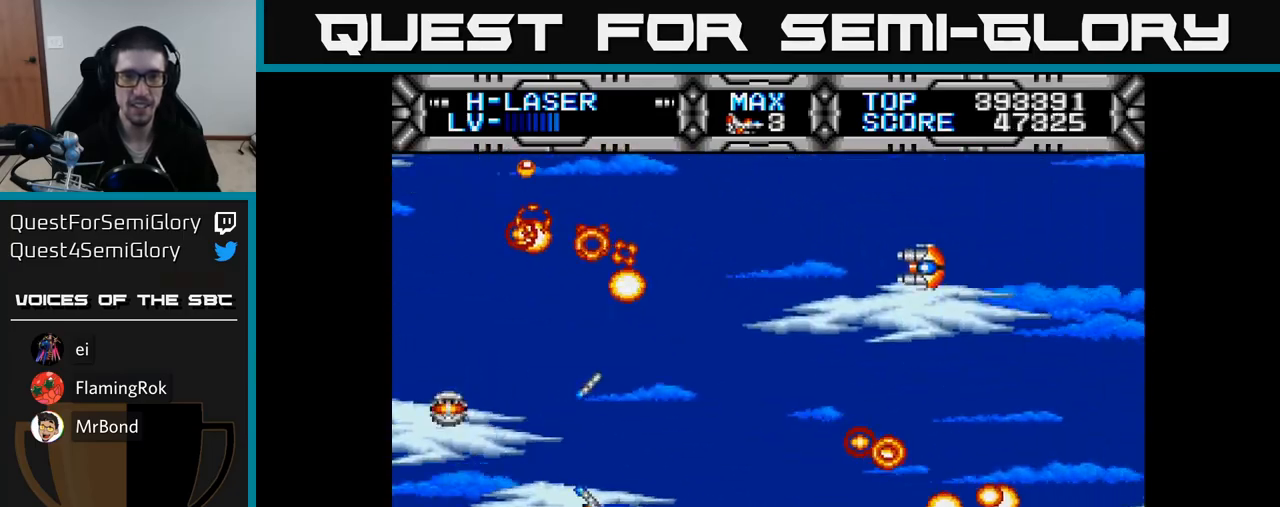
Gameplay with a controller (Xbox layout); each line is a JSON object with the inputs held at the frame after it. "events" lists button and stick changes between this image and that frame as [ms after this image, input, new state], when the widget could be followed in between. Not read: left_stick.
{"buttons": ["X", "DPAD_DOWN", "DPAD_RIGHT"], "right_stick": "center", "events": [[17, "DPAD_LEFT", "down"], [17, "DPAD_UP", "down"], [133, "DPAD_LEFT", "up"], [367, "DPAD_UP", "up"], [417, "DPAD_DOWN", "down"], [417, "DPAD_RIGHT", "down"]]}
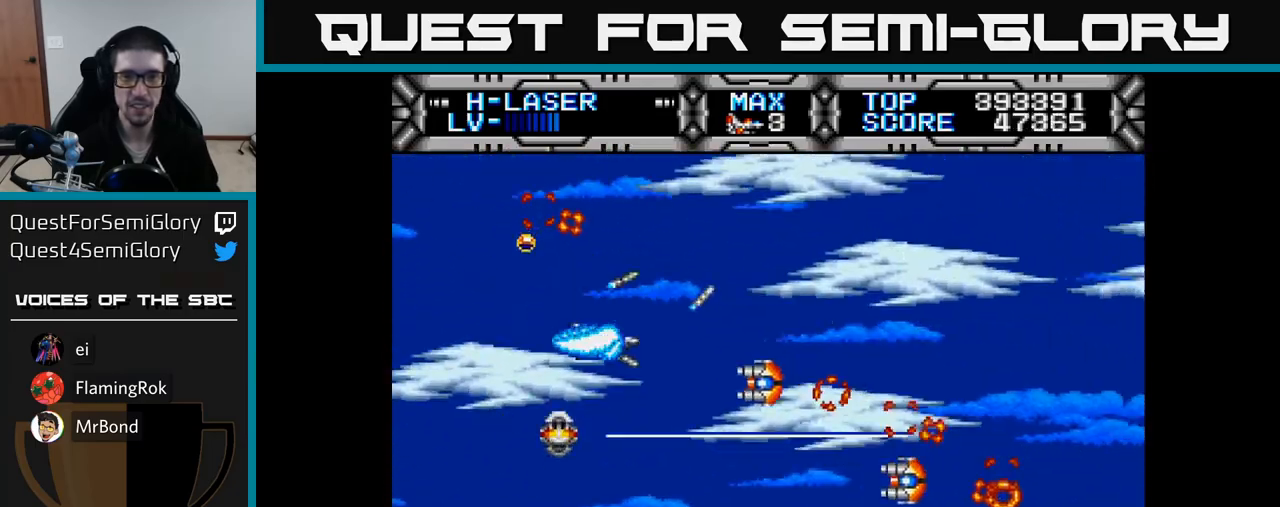
{"buttons": ["X", "DPAD_DOWN"], "right_stick": "center", "events": [[50, "DPAD_RIGHT", "up"], [100, "DPAD_LEFT", "down"], [217, "DPAD_LEFT", "up"], [250, "DPAD_RIGHT", "down"], [267, "DPAD_DOWN", "up"], [333, "DPAD_UP", "down"], [350, "DPAD_RIGHT", "up"], [467, "DPAD_UP", "up"], [500, "DPAD_DOWN", "down"]]}
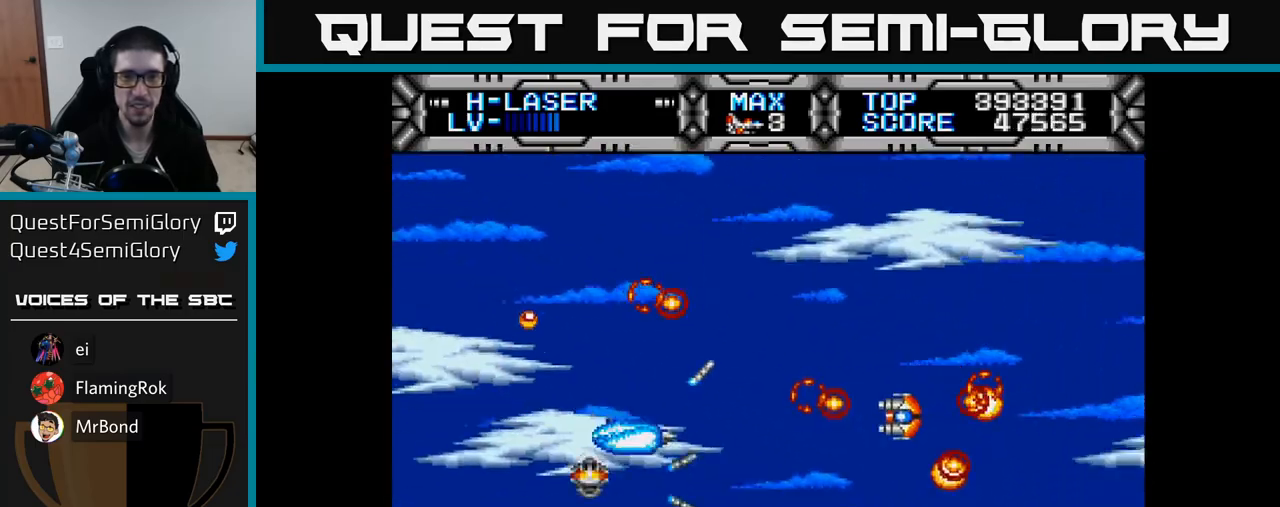
{"buttons": ["X"], "right_stick": "center", "events": [[17, "DPAD_RIGHT", "down"], [100, "DPAD_DOWN", "up"], [167, "DPAD_RIGHT", "up"], [183, "DPAD_UP", "down"], [317, "DPAD_UP", "up"]]}
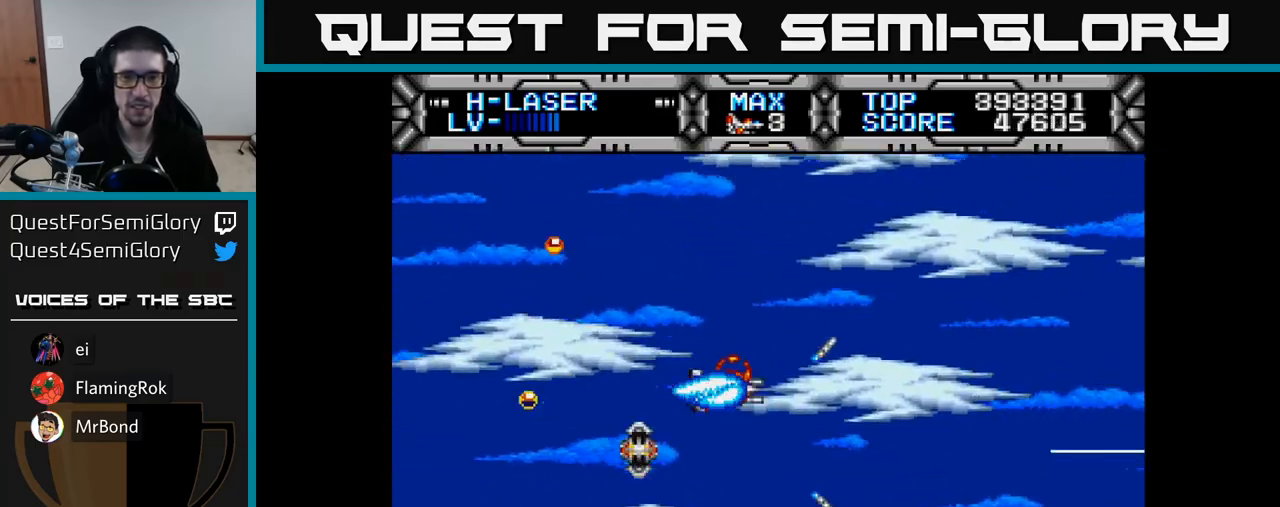
{"buttons": ["X"], "right_stick": "center"}
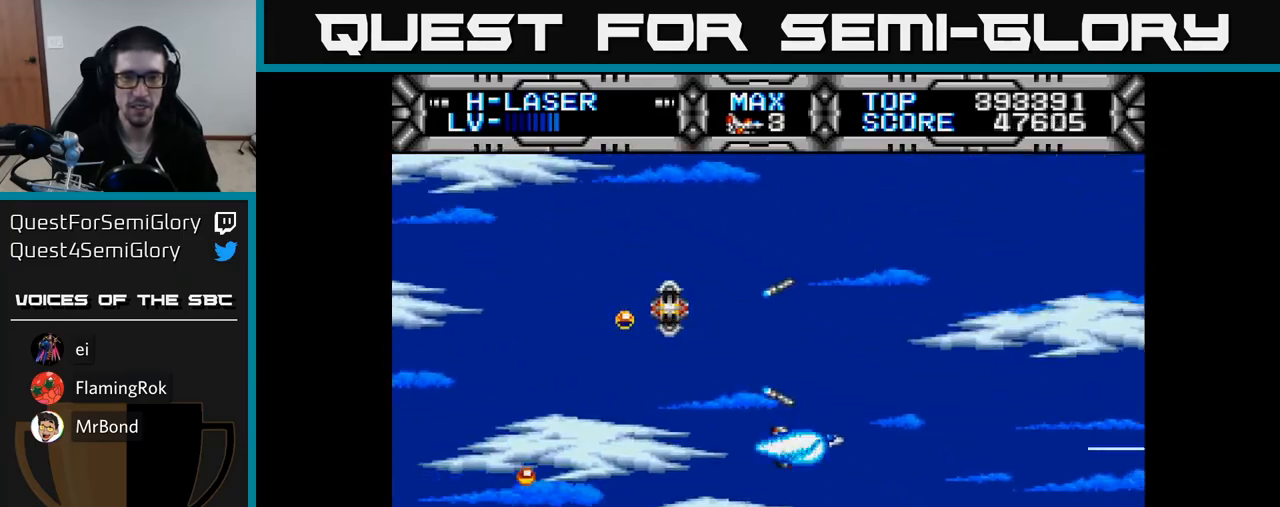
{"buttons": ["X", "DPAD_LEFT"], "right_stick": "center", "events": [[33, "DPAD_UP", "down"], [183, "DPAD_LEFT", "down"], [383, "DPAD_UP", "up"]]}
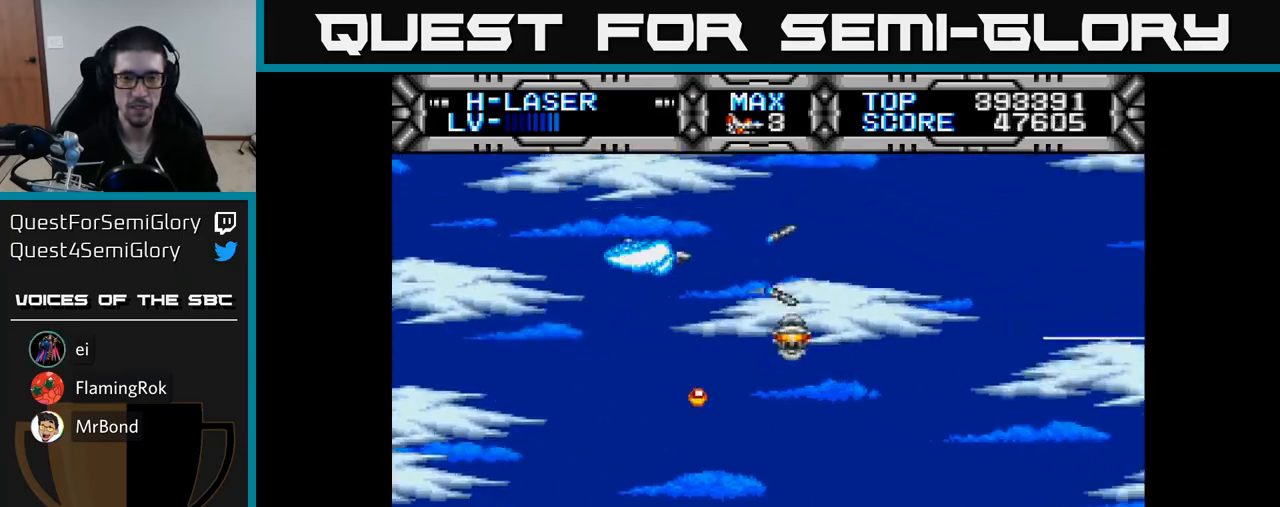
{"buttons": ["X"], "right_stick": "center", "events": [[33, "DPAD_DOWN", "down"], [67, "DPAD_LEFT", "up"], [217, "DPAD_DOWN", "up"]]}
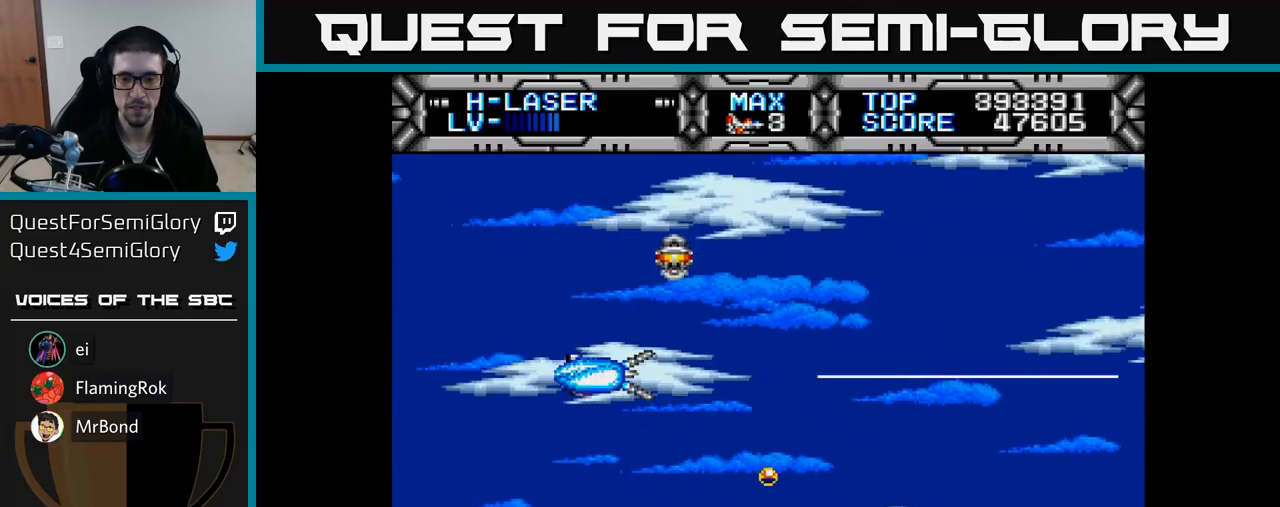
{"buttons": ["X", "DPAD_DOWN"], "right_stick": "center", "events": [[250, "DPAD_UP", "down"], [350, "DPAD_UP", "up"], [367, "DPAD_RIGHT", "down"], [467, "DPAD_DOWN", "down"], [483, "DPAD_RIGHT", "up"]]}
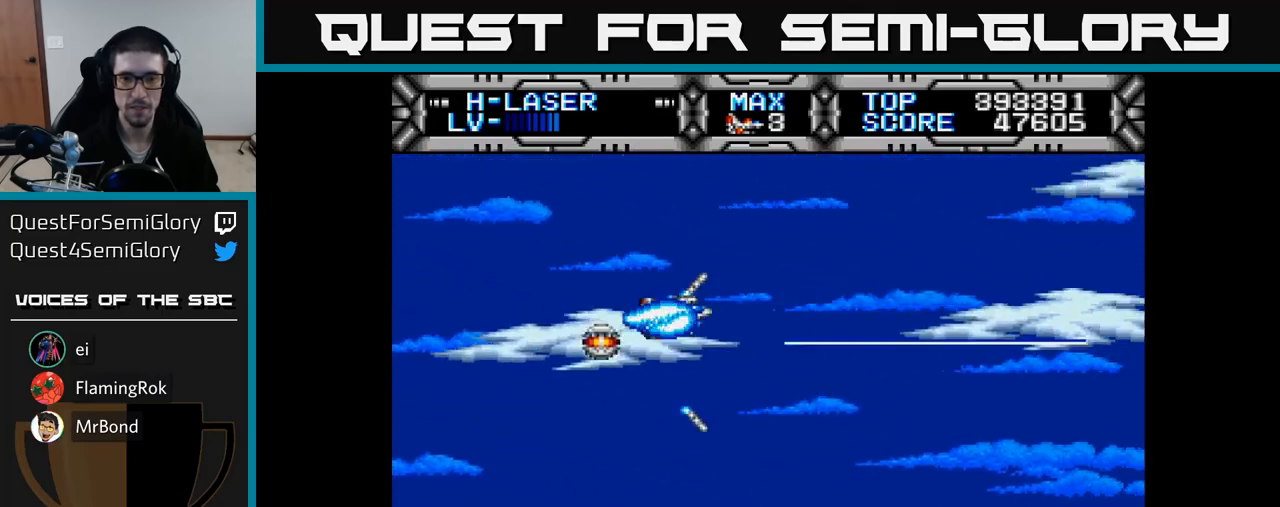
{"buttons": ["X"], "right_stick": "center", "events": [[217, "DPAD_DOWN", "up"], [300, "DPAD_LEFT", "down"], [317, "DPAD_UP", "down"], [400, "DPAD_LEFT", "up"], [467, "DPAD_UP", "up"]]}
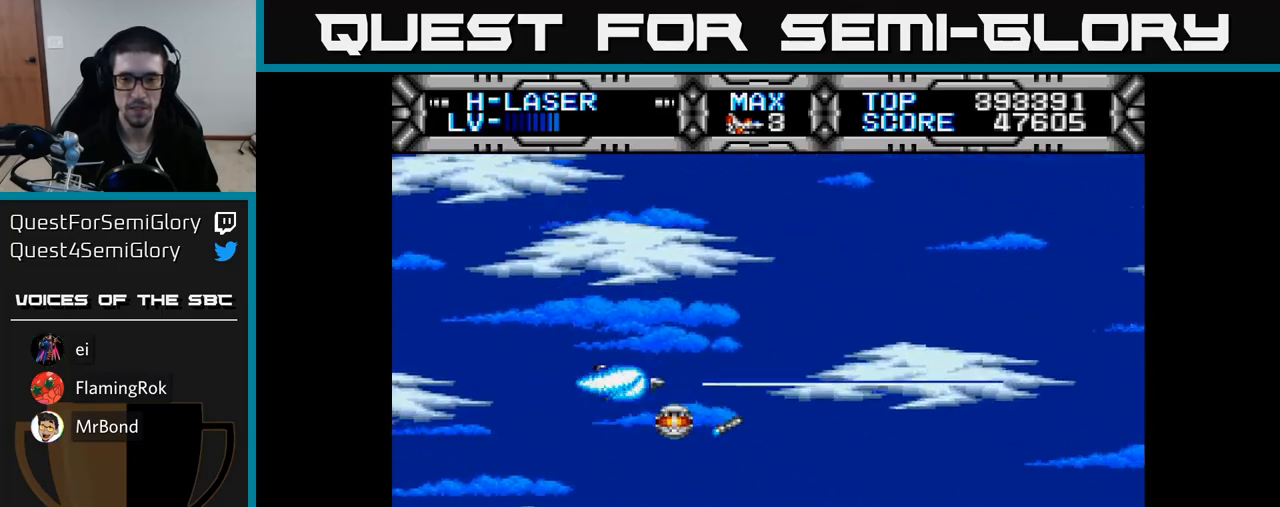
{"buttons": ["X"], "right_stick": "center", "events": []}
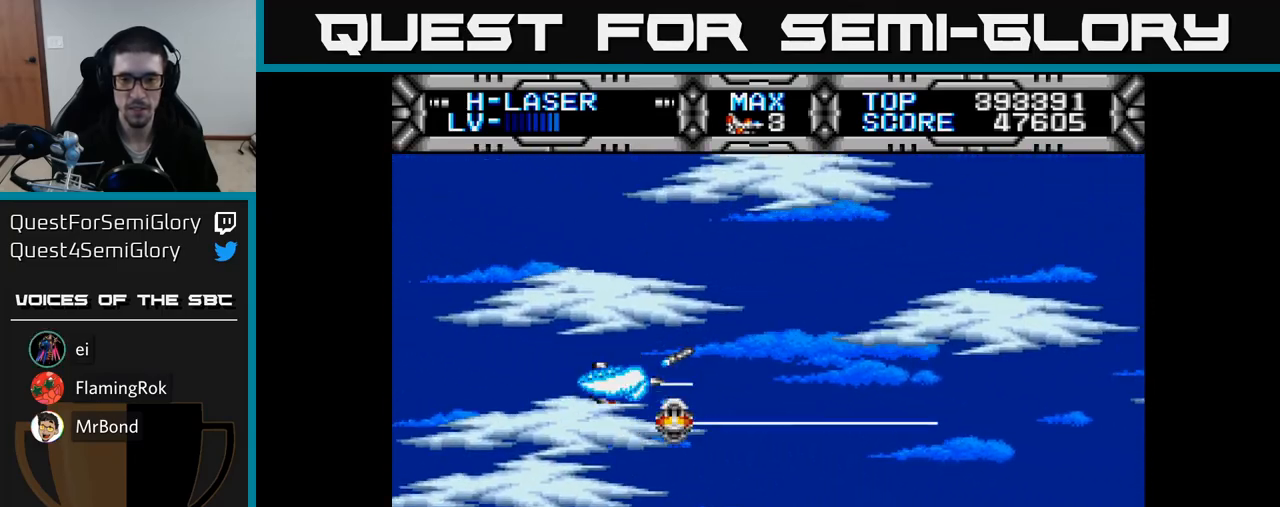
{"buttons": ["DPAD_RIGHT"], "right_stick": "center", "events": [[217, "X", "up"], [450, "DPAD_RIGHT", "down"]]}
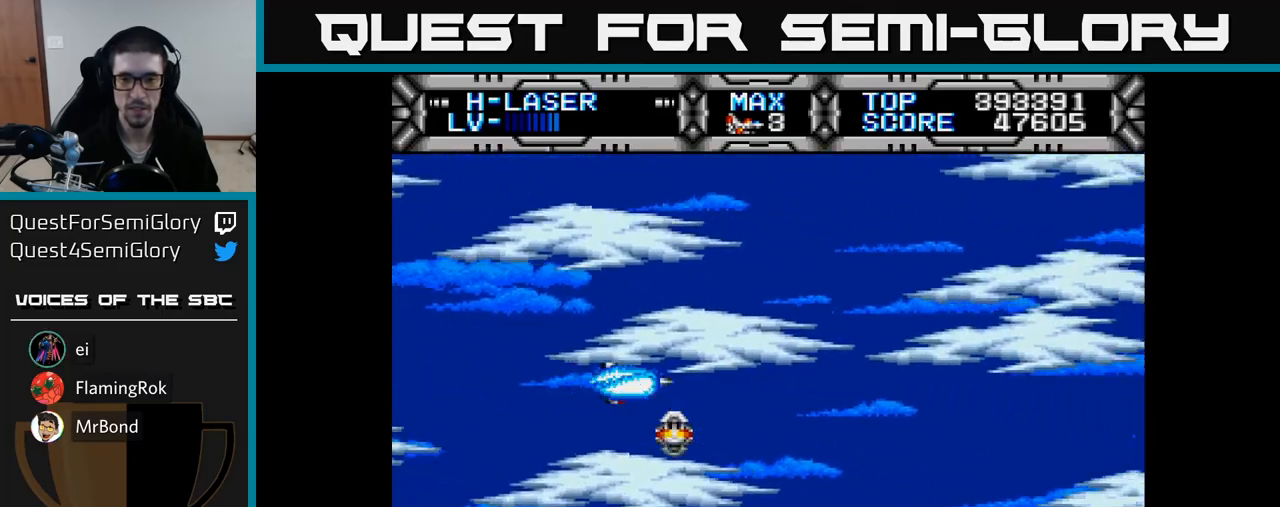
{"buttons": [], "right_stick": "center", "events": [[33, "DPAD_DOWN", "down"], [67, "DPAD_RIGHT", "up"], [100, "DPAD_DOWN", "up"]]}
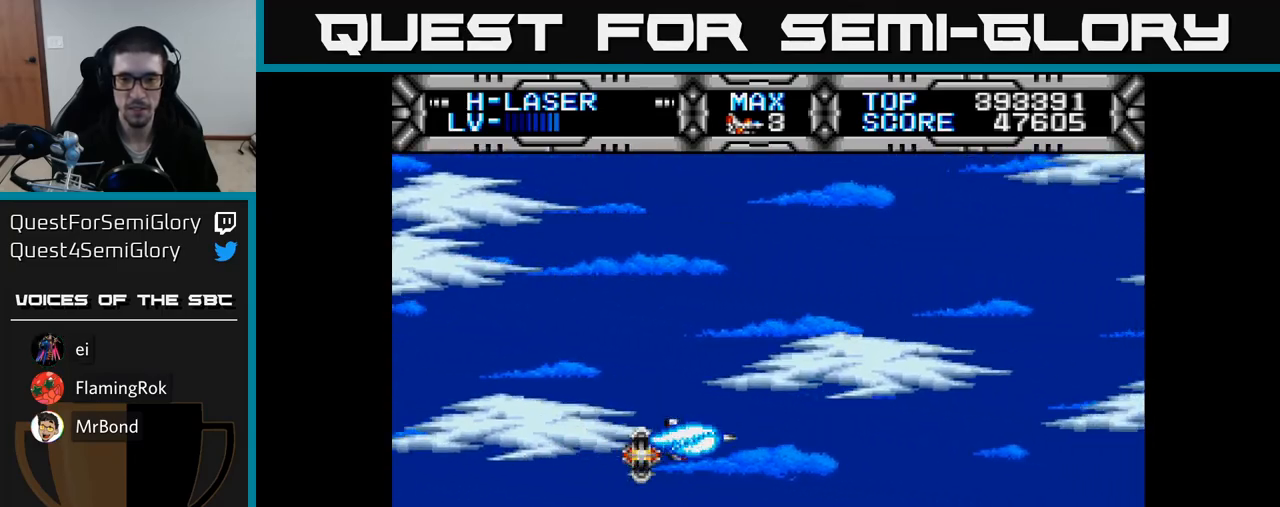
{"buttons": [], "right_stick": "center", "events": []}
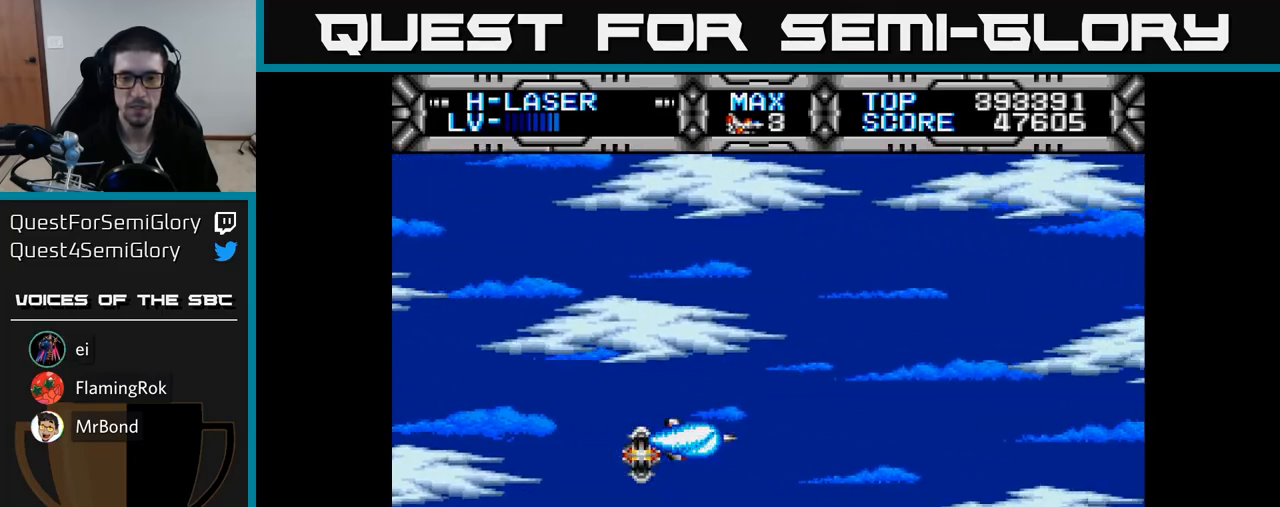
{"buttons": ["DPAD_UP"], "right_stick": "center", "events": [[383, "DPAD_UP", "down"]]}
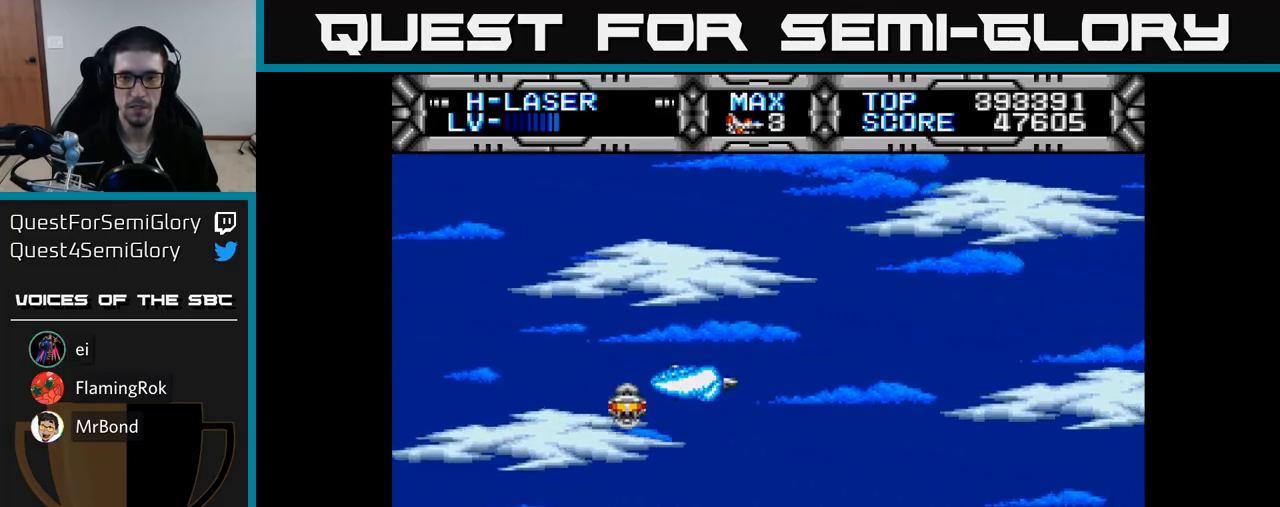
{"buttons": [], "right_stick": "center", "events": [[17, "DPAD_UP", "up"], [200, "DPAD_UP", "down"], [300, "DPAD_UP", "up"]]}
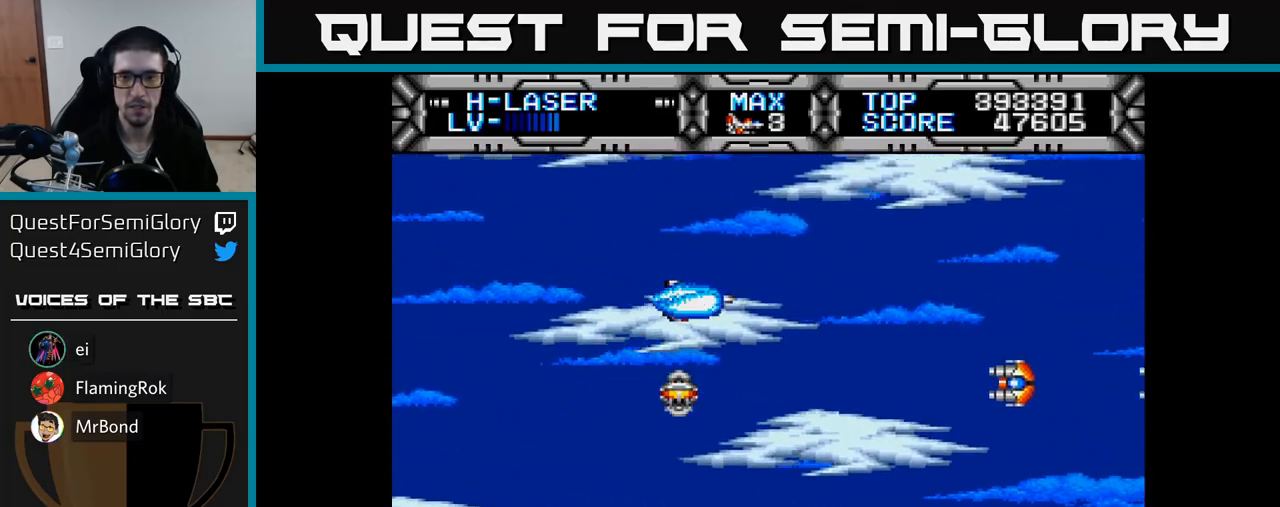
{"buttons": ["X", "DPAD_DOWN", "DPAD_RIGHT"], "right_stick": "center", "events": [[233, "DPAD_LEFT", "down"], [283, "X", "down"], [400, "DPAD_LEFT", "up"], [433, "DPAD_DOWN", "down"], [500, "DPAD_RIGHT", "down"]]}
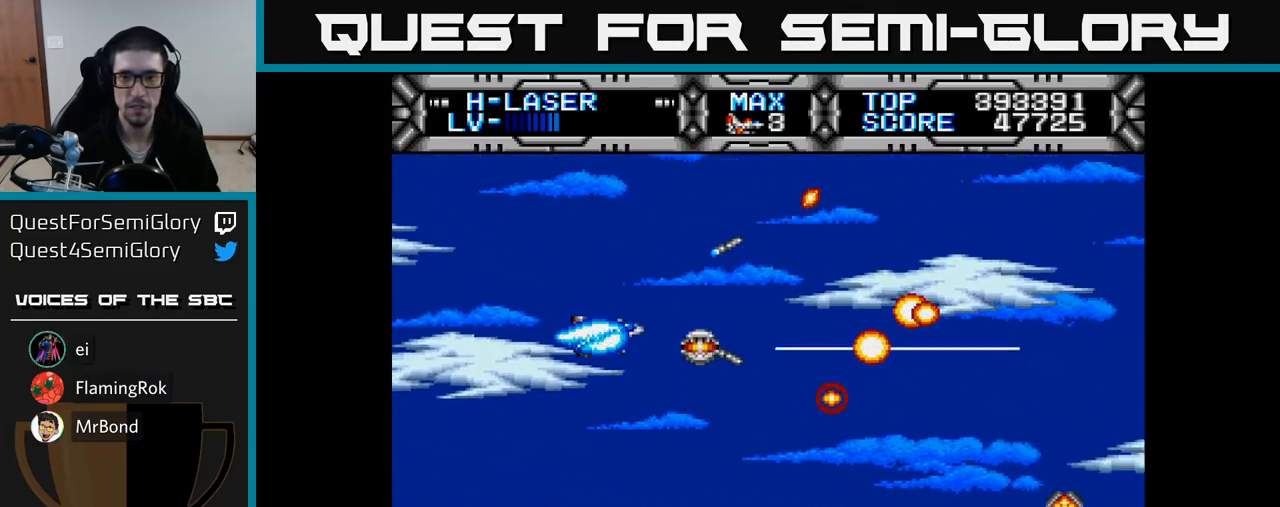
{"buttons": ["X", "DPAD_UP", "DPAD_LEFT"], "right_stick": "center"}
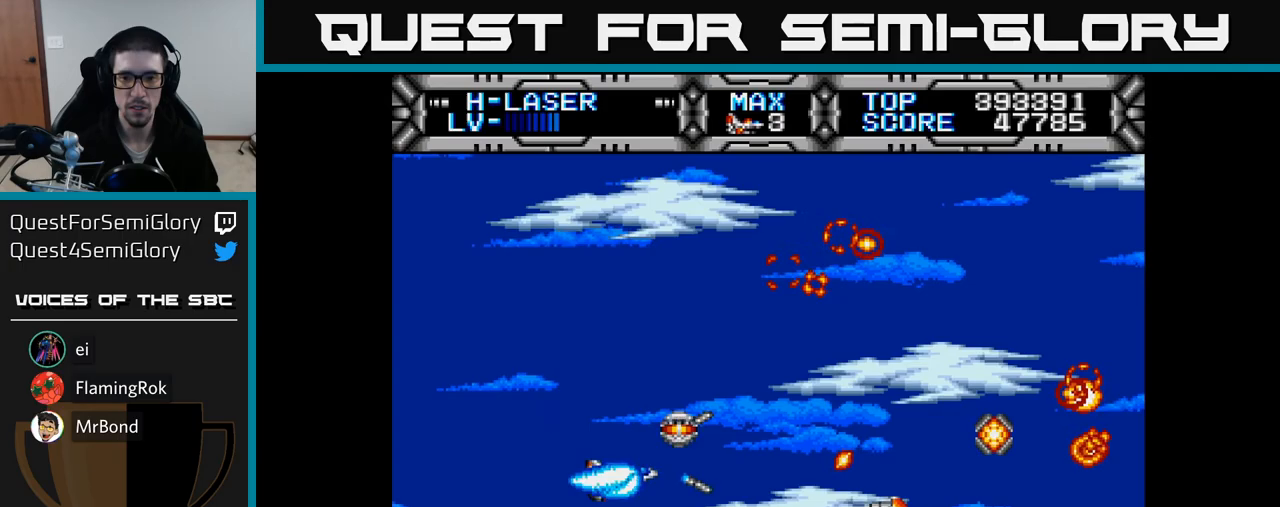
{"buttons": ["X", "DPAD_UP"], "right_stick": "center", "events": [[67, "DPAD_LEFT", "up"], [67, "DPAD_UP", "up"], [117, "DPAD_RIGHT", "down"], [167, "DPAD_DOWN", "down"], [233, "DPAD_RIGHT", "up"], [433, "DPAD_DOWN", "up"], [483, "DPAD_UP", "down"]]}
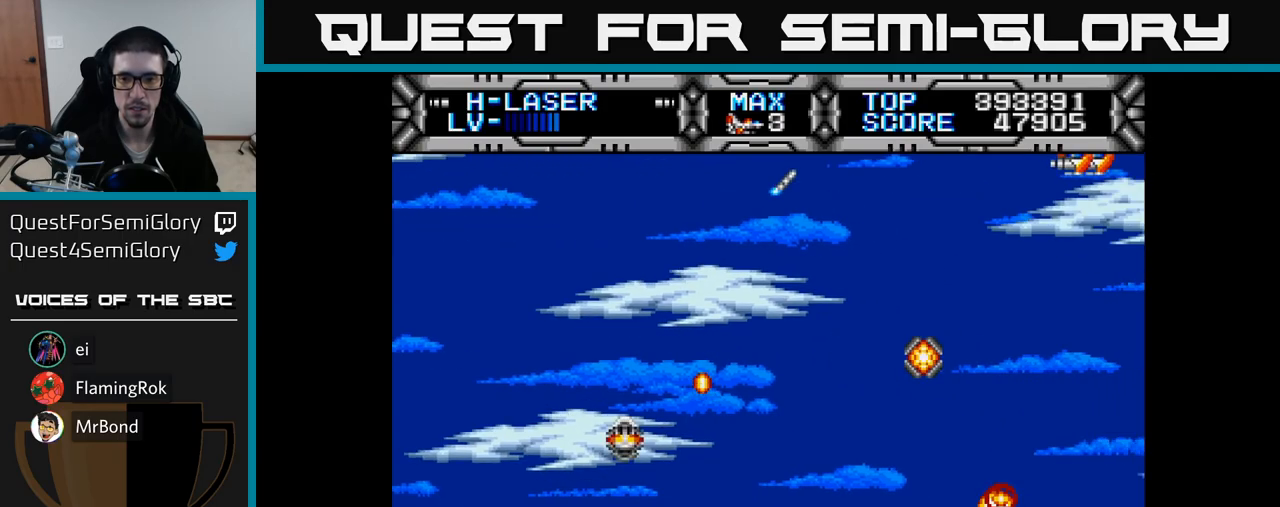
{"buttons": ["X", "DPAD_UP", "DPAD_RIGHT"], "right_stick": "center", "events": [[17, "DPAD_RIGHT", "down"], [100, "DPAD_RIGHT", "up"], [300, "DPAD_RIGHT", "down"]]}
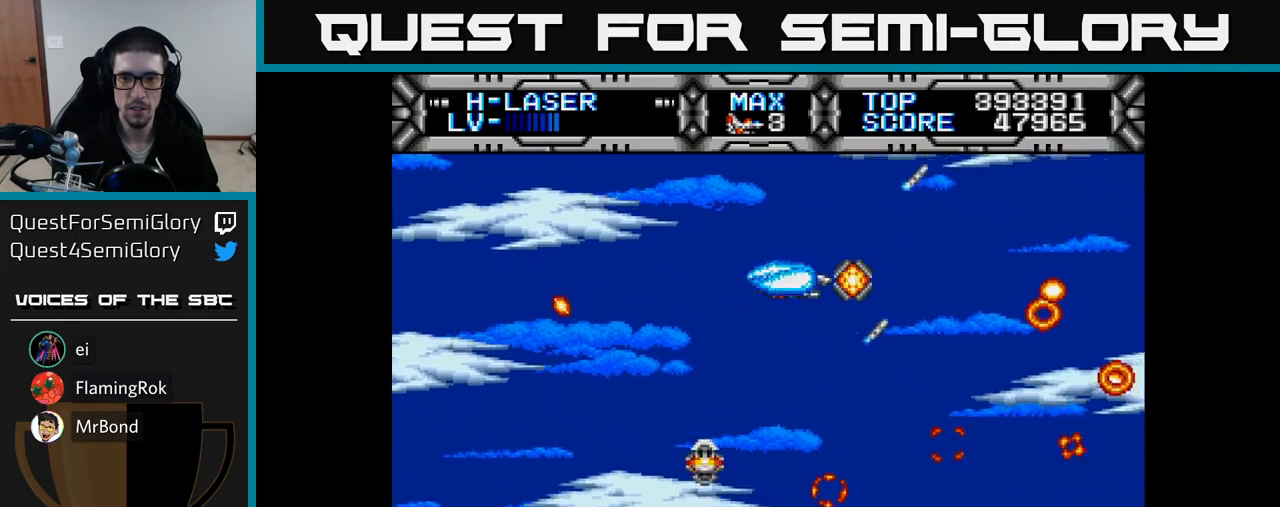
{"buttons": ["X", "DPAD_UP"], "right_stick": "center", "events": [[33, "DPAD_UP", "up"], [100, "DPAD_RIGHT", "up"], [117, "DPAD_DOWN", "down"], [150, "DPAD_LEFT", "down"], [300, "DPAD_DOWN", "up"], [417, "DPAD_UP", "down"], [483, "DPAD_LEFT", "up"]]}
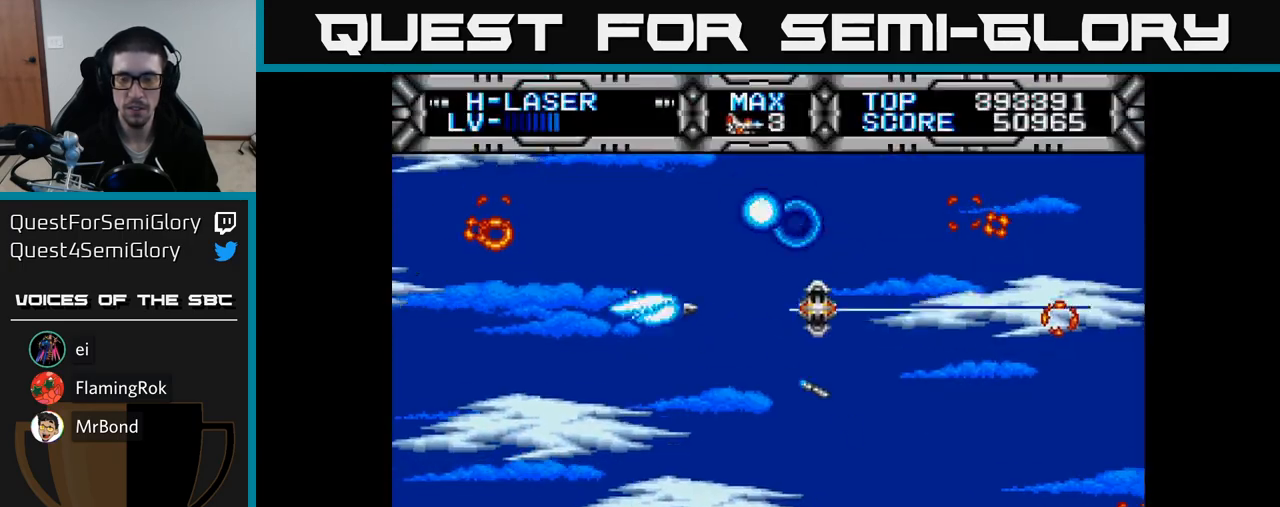
{"buttons": ["X", "DPAD_DOWN"], "right_stick": "center", "events": [[33, "DPAD_UP", "up"], [100, "DPAD_DOWN", "down"], [367, "DPAD_DOWN", "up"], [483, "DPAD_DOWN", "down"]]}
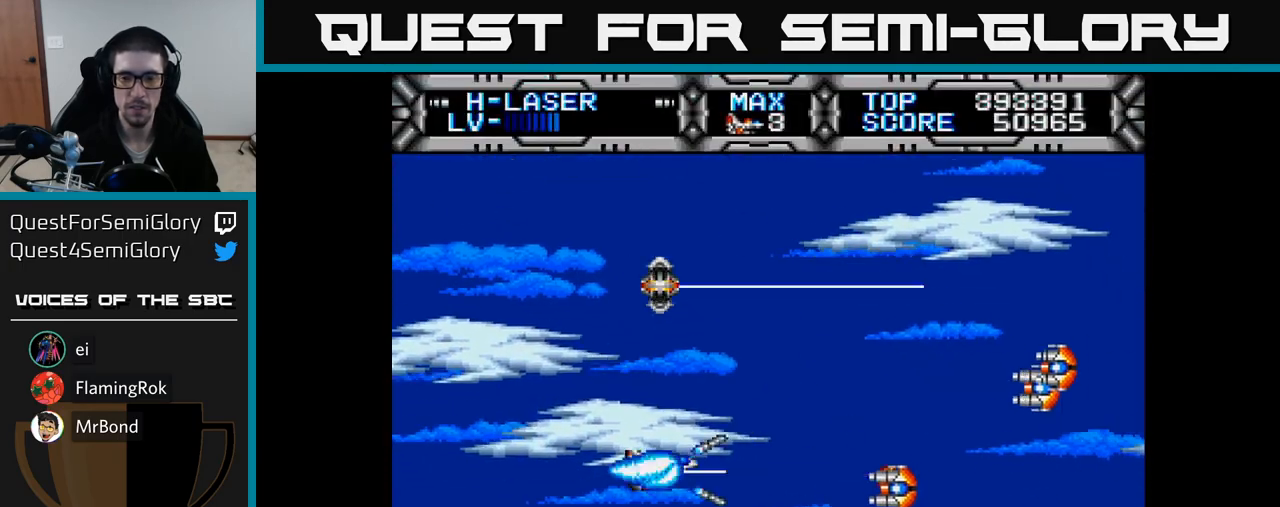
{"buttons": ["X", "DPAD_UP"], "right_stick": "center", "events": [[67, "DPAD_DOWN", "up"], [100, "DPAD_LEFT", "down"], [117, "DPAD_UP", "down"], [183, "DPAD_LEFT", "up"]]}
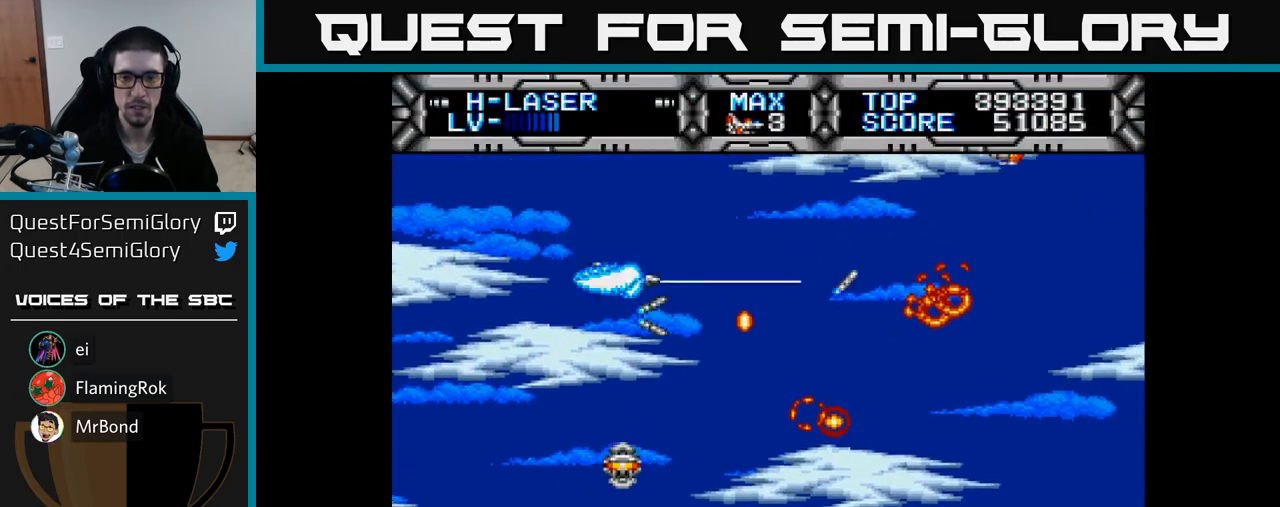
{"buttons": ["X", "DPAD_DOWN"], "right_stick": "center", "events": [[250, "DPAD_LEFT", "down"], [283, "DPAD_UP", "up"], [467, "DPAD_DOWN", "down"], [483, "DPAD_LEFT", "up"]]}
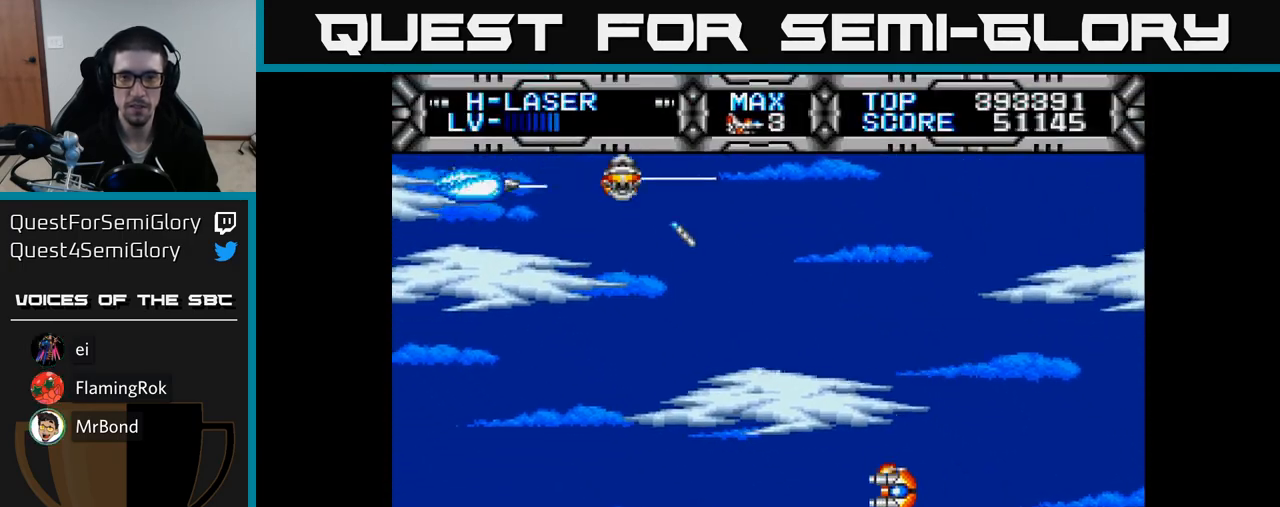
{"buttons": ["X", "DPAD_UP"], "right_stick": "center", "events": [[67, "DPAD_RIGHT", "down"], [283, "DPAD_RIGHT", "up"], [433, "DPAD_DOWN", "up"], [467, "DPAD_UP", "down"]]}
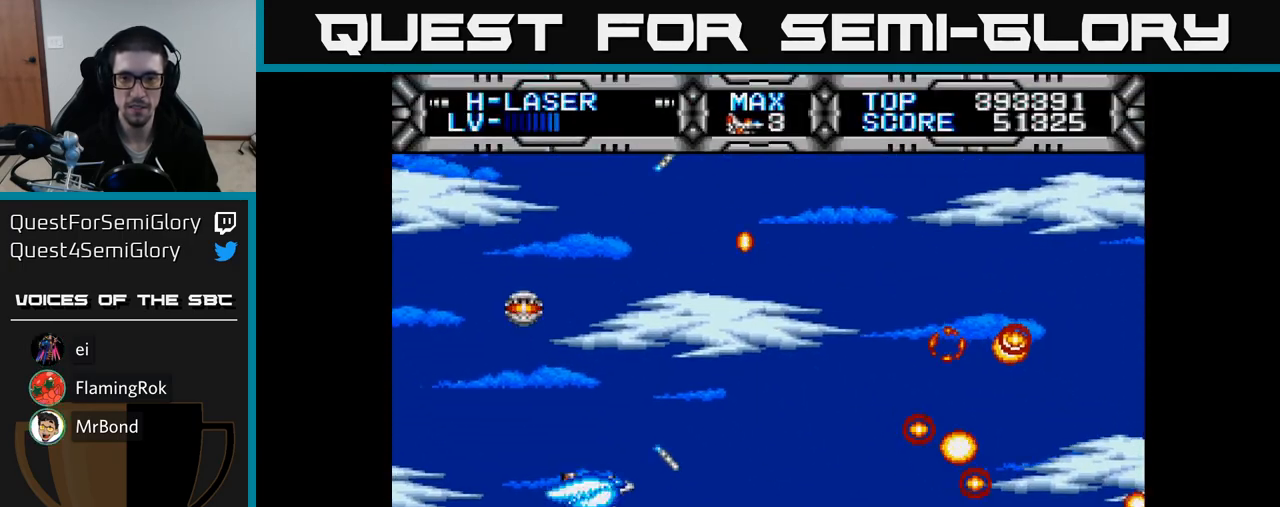
{"buttons": ["X", "DPAD_UP"], "right_stick": "center", "events": [[17, "DPAD_UP", "up"], [50, "DPAD_DOWN", "down"], [317, "DPAD_DOWN", "up"], [333, "DPAD_LEFT", "down"], [350, "DPAD_UP", "down"], [450, "DPAD_LEFT", "up"]]}
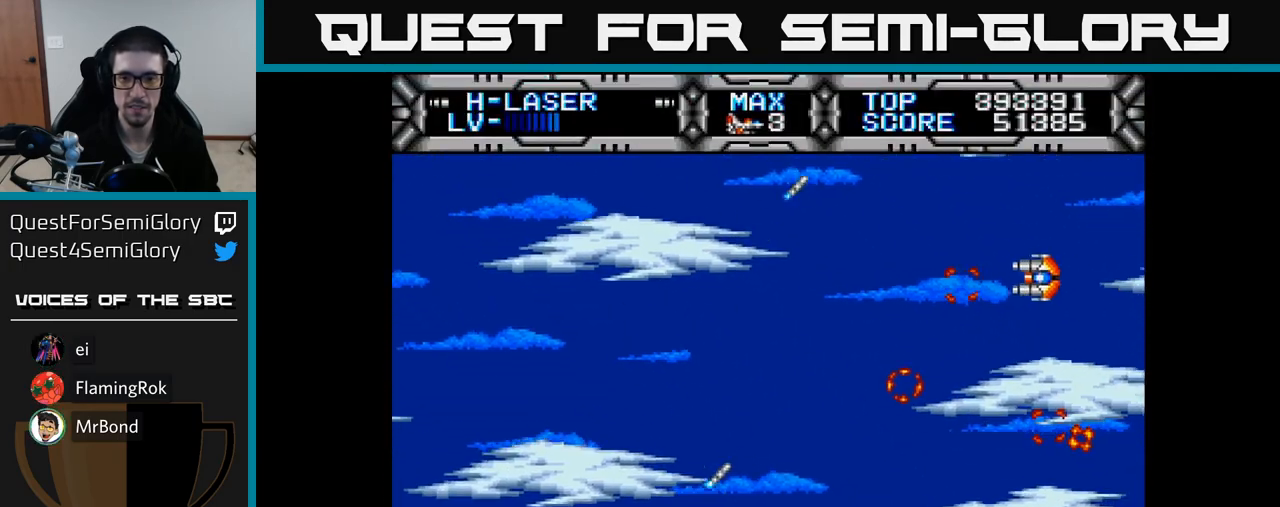
{"buttons": ["X"], "right_stick": "center", "events": [[483, "DPAD_UP", "up"]]}
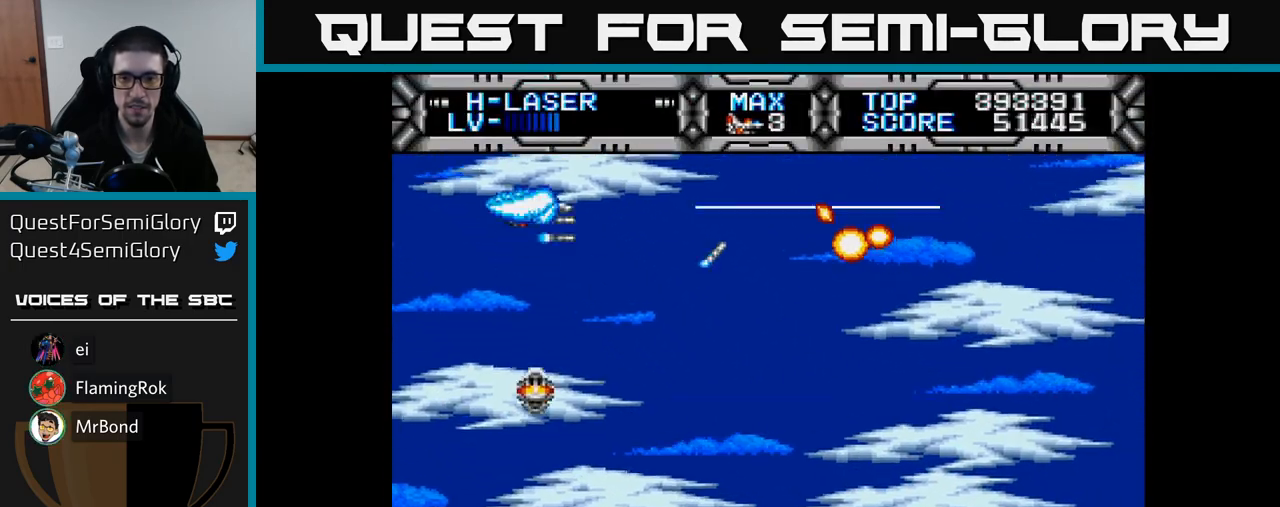
{"buttons": ["X"], "right_stick": "center", "events": [[33, "DPAD_DOWN", "down"], [233, "DPAD_RIGHT", "down"], [317, "DPAD_DOWN", "up"], [433, "DPAD_RIGHT", "up"]]}
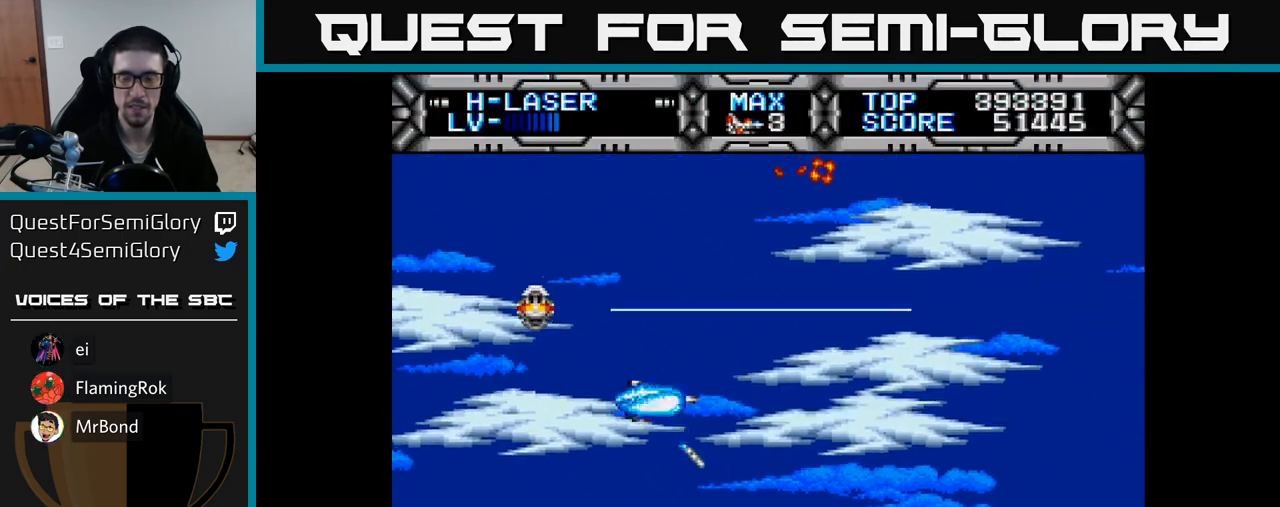
{"buttons": ["DPAD_UP"], "right_stick": "center", "events": [[400, "X", "up"], [500, "DPAD_UP", "down"]]}
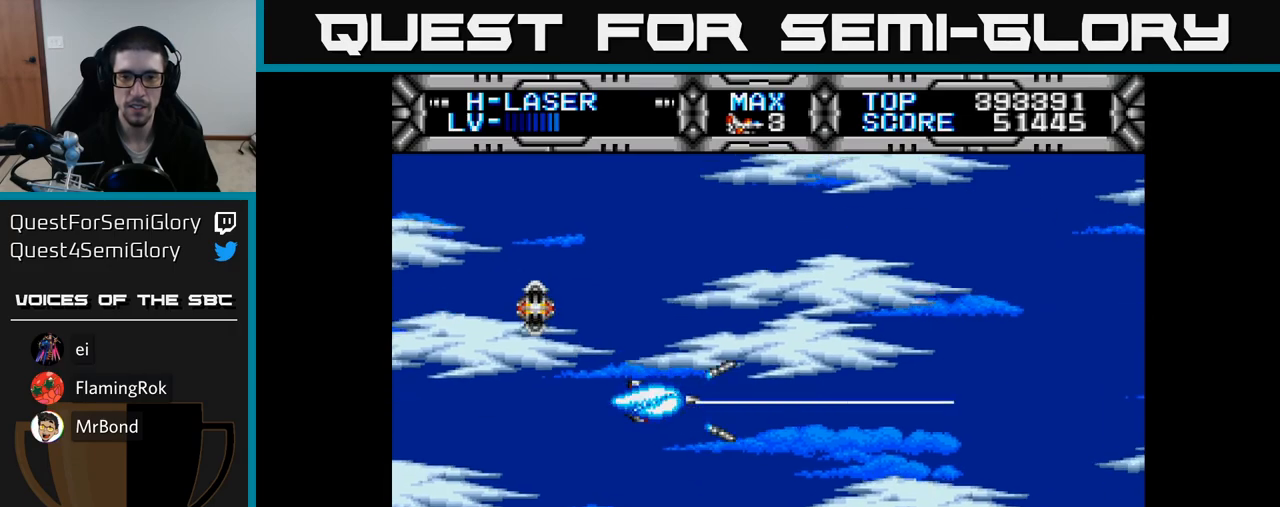
{"buttons": [], "right_stick": "center", "events": [[133, "DPAD_UP", "up"]]}
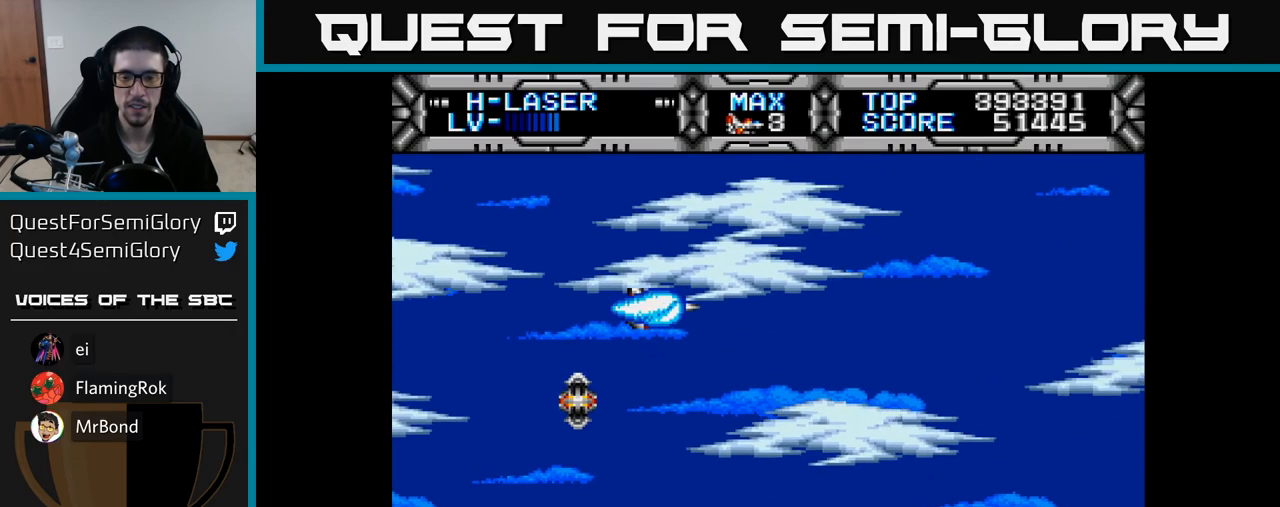
{"buttons": [], "right_stick": "center", "events": []}
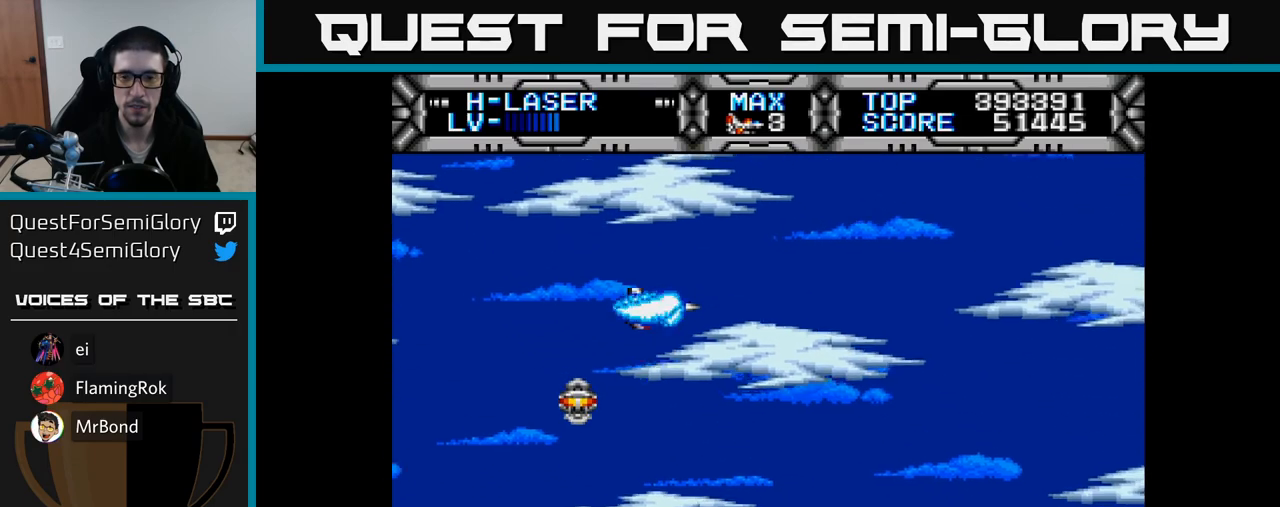
{"buttons": ["DPAD_DOWN", "DPAD_RIGHT"], "right_stick": "center", "events": [[83, "DPAD_DOWN", "down"], [500, "DPAD_RIGHT", "down"]]}